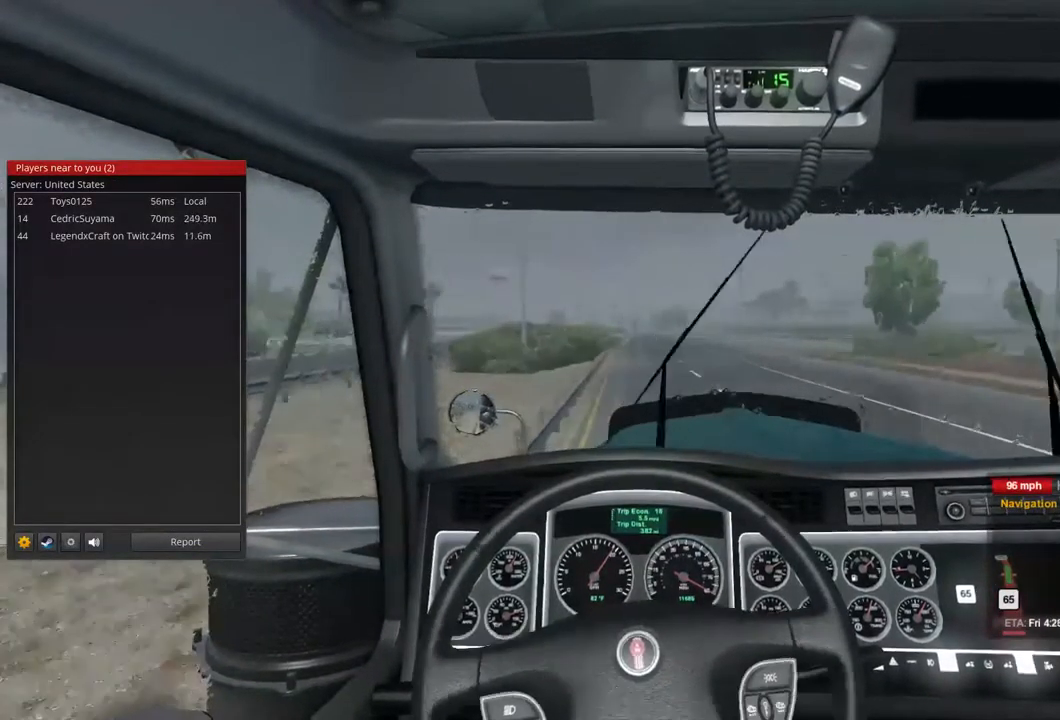
Gameplay with a controller (Xbox layout); each line is a JSON object with the inputs held at the frame after it. "events" lists button and stick changes between this image and that frame as [ms after this image, input, new state], when the widget could be followed in between. Not read: X.
{"buttons": ["R2"], "left_stick": "center", "right_stick": "center", "events": []}
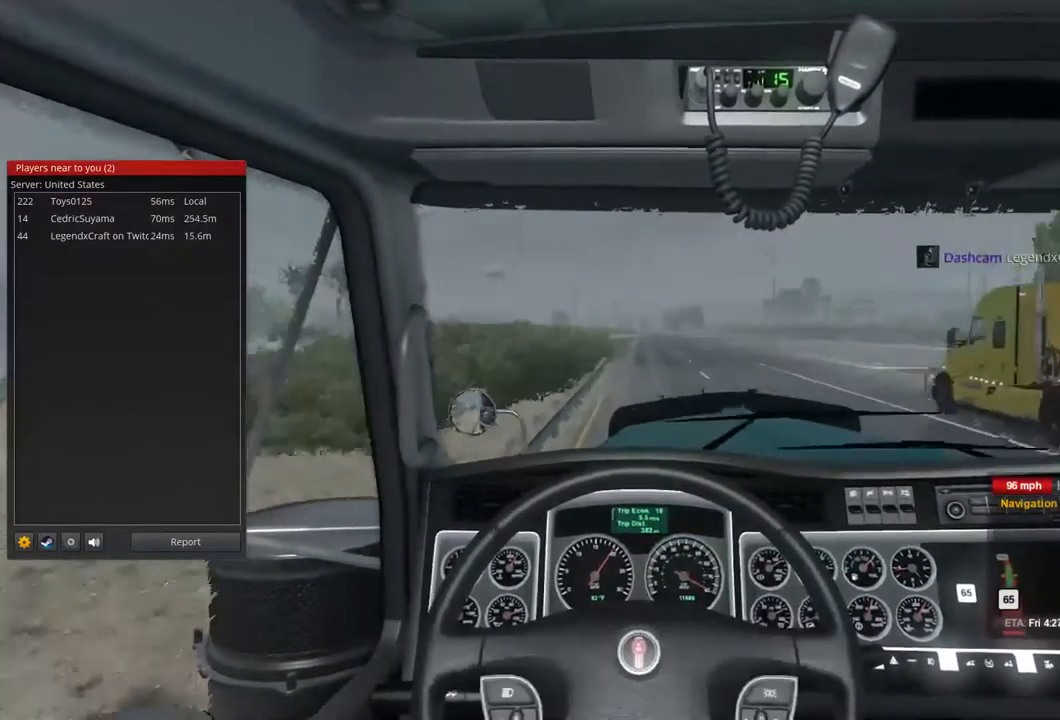
{"buttons": ["R2"], "left_stick": "center", "right_stick": "center", "events": []}
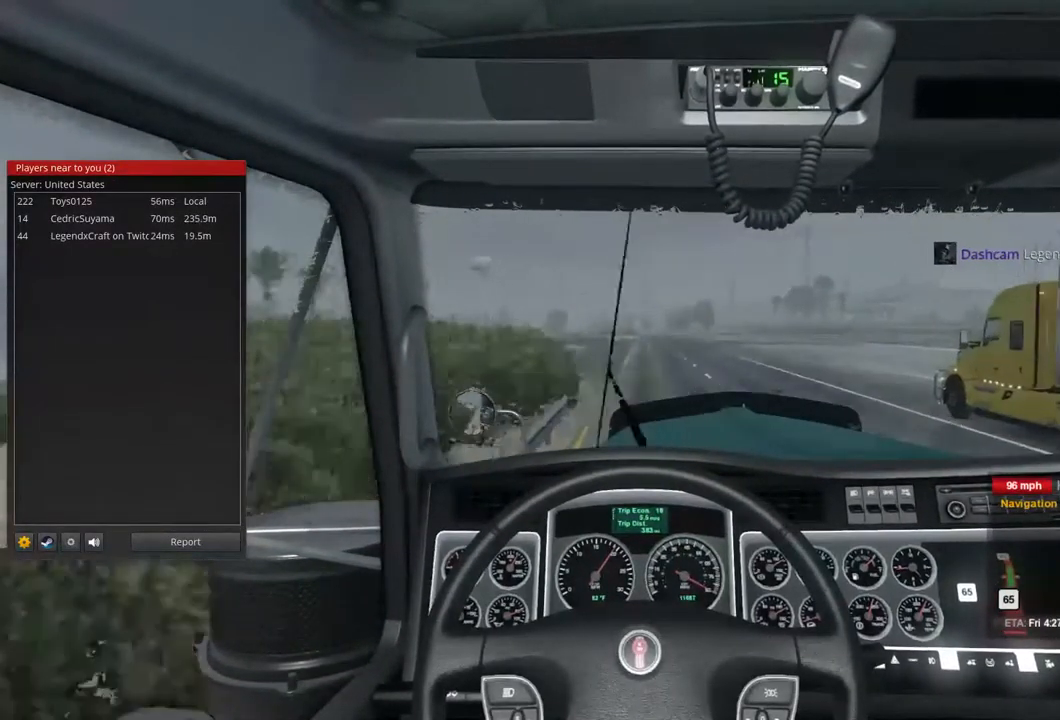
{"buttons": ["R2"], "left_stick": "center", "right_stick": "center", "events": []}
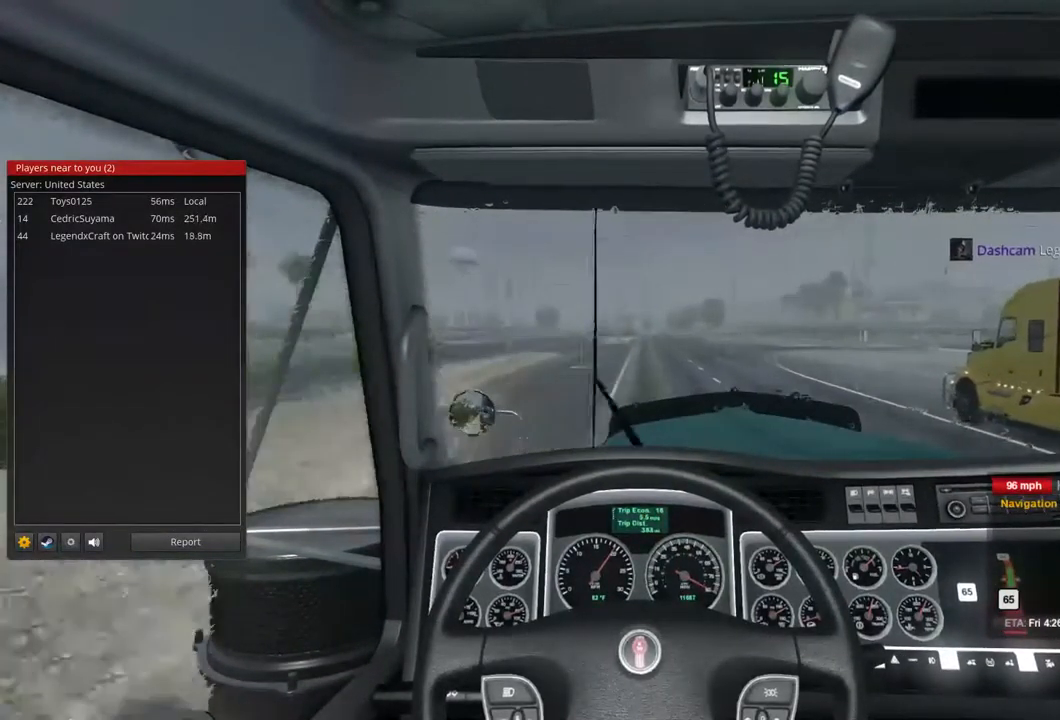
{"buttons": ["R2"], "left_stick": "center", "right_stick": "center", "events": []}
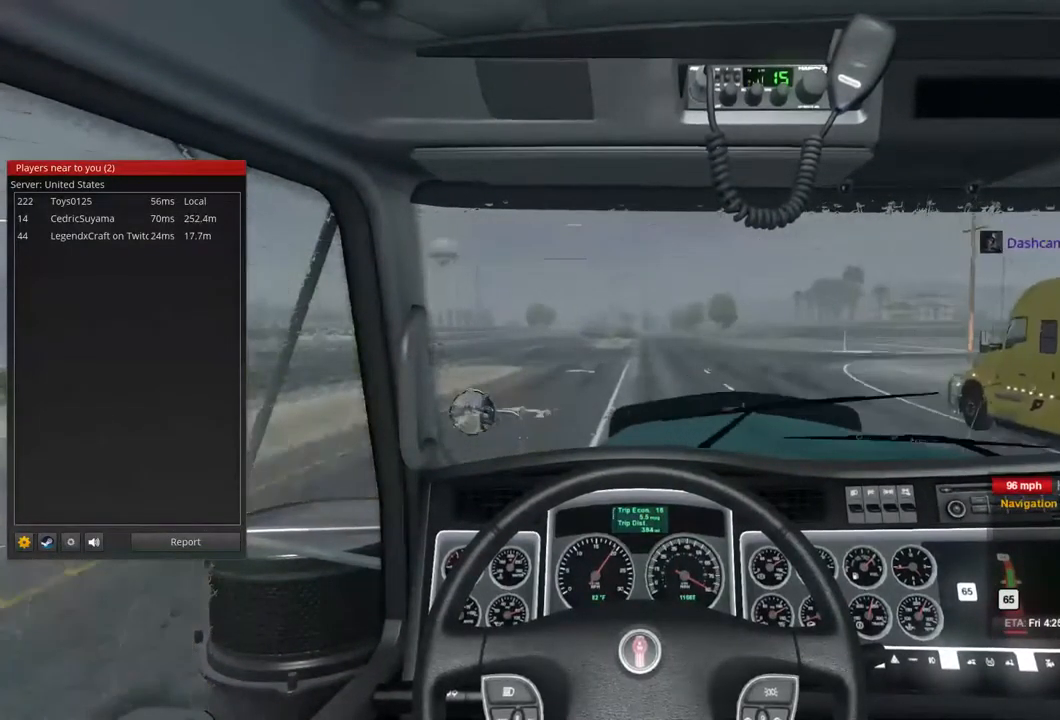
{"buttons": ["R2"], "left_stick": "center", "right_stick": "center", "events": []}
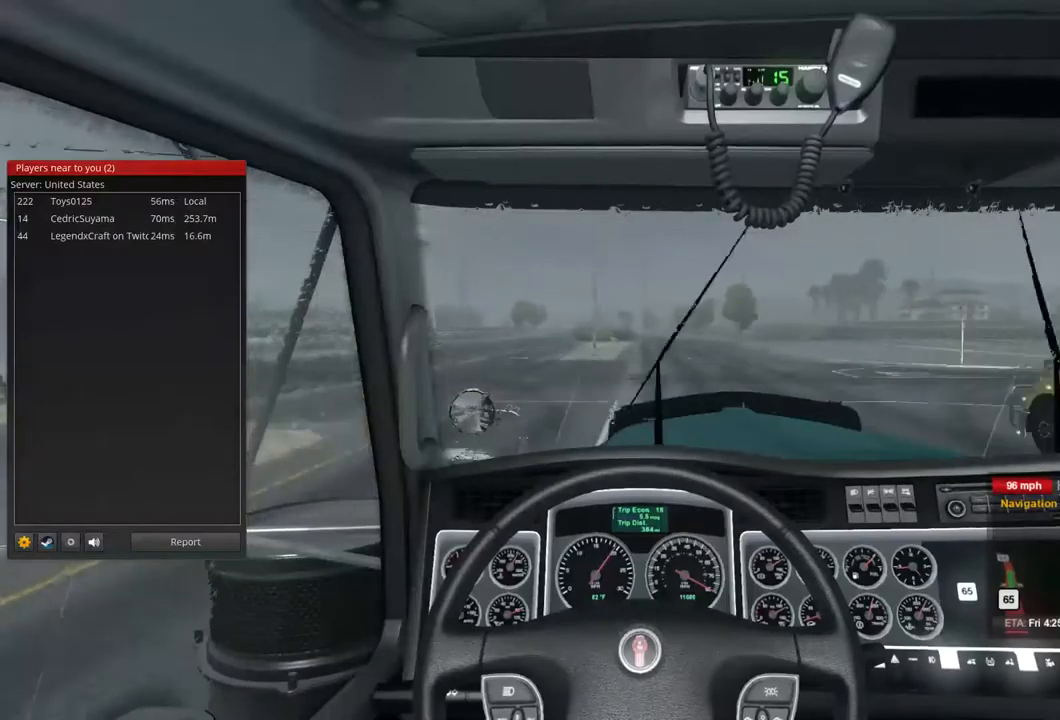
{"buttons": ["R2"], "left_stick": "center", "right_stick": "center", "events": []}
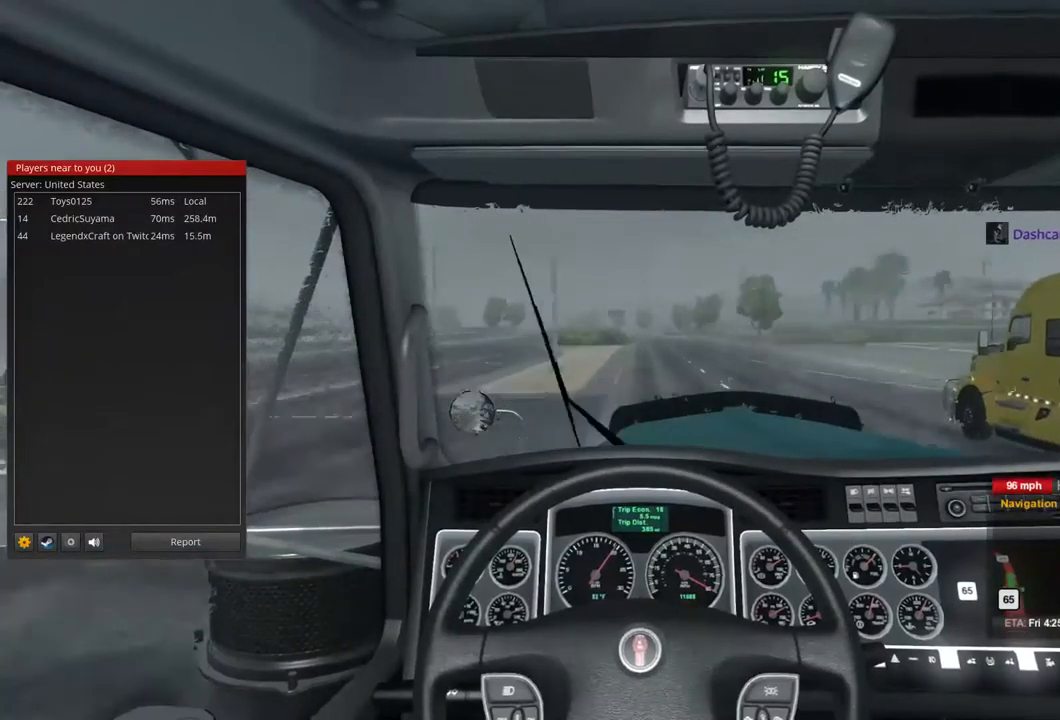
{"buttons": ["R2"], "left_stick": "center", "right_stick": "center", "events": []}
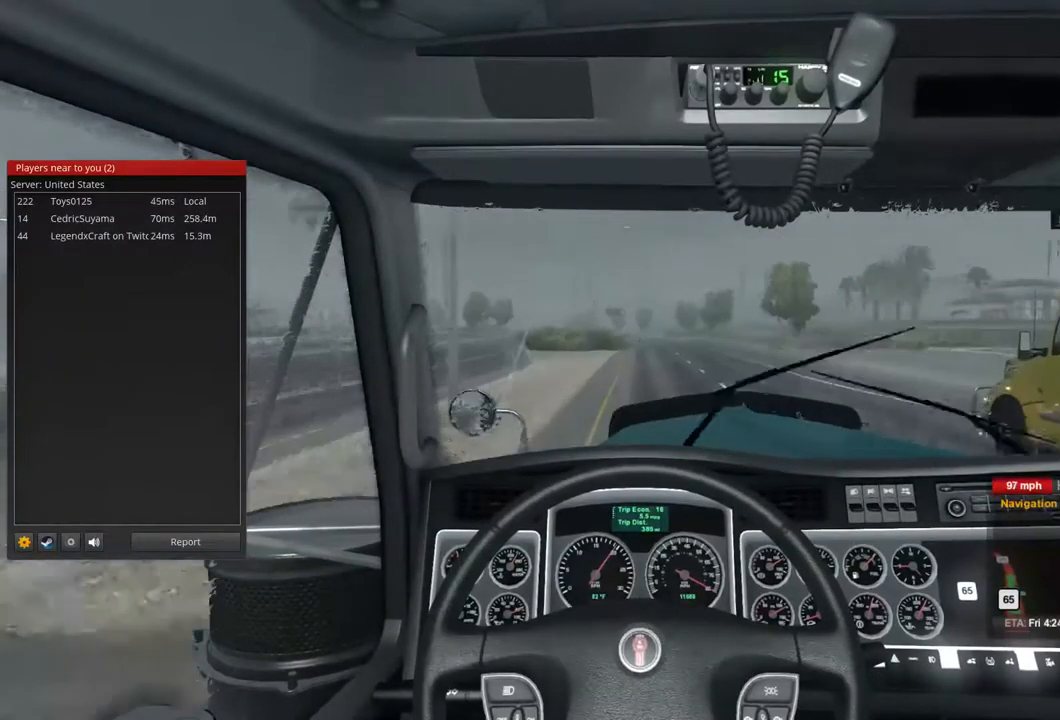
{"buttons": ["R2"], "left_stick": "center", "right_stick": "center", "events": []}
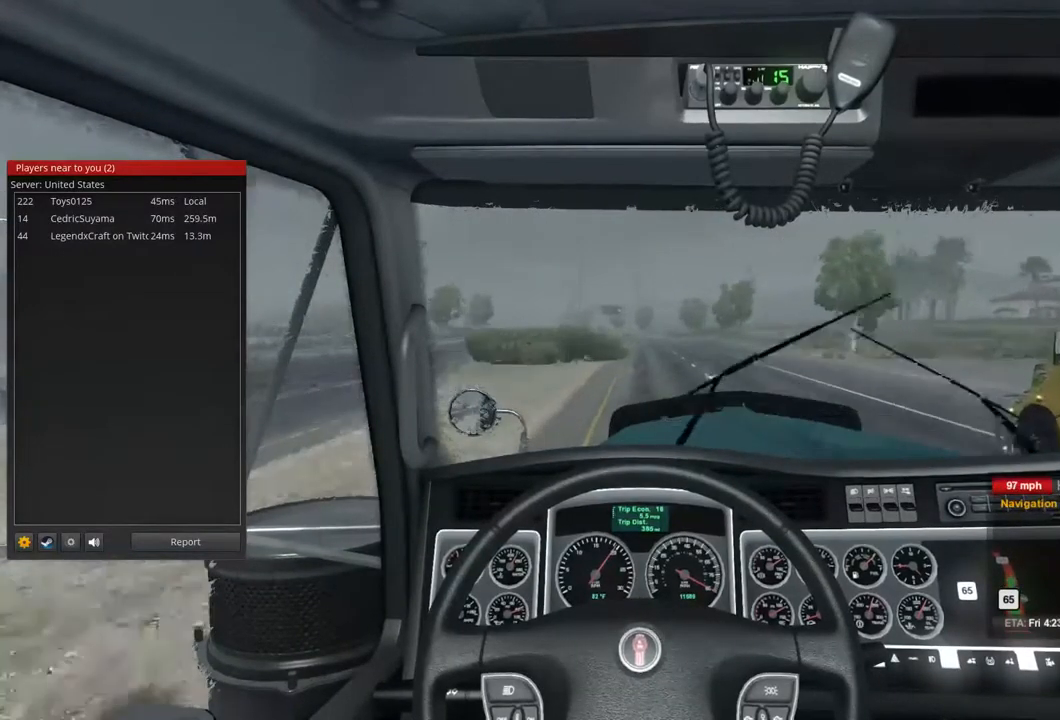
{"buttons": ["R2"], "left_stick": "center", "right_stick": "center", "events": []}
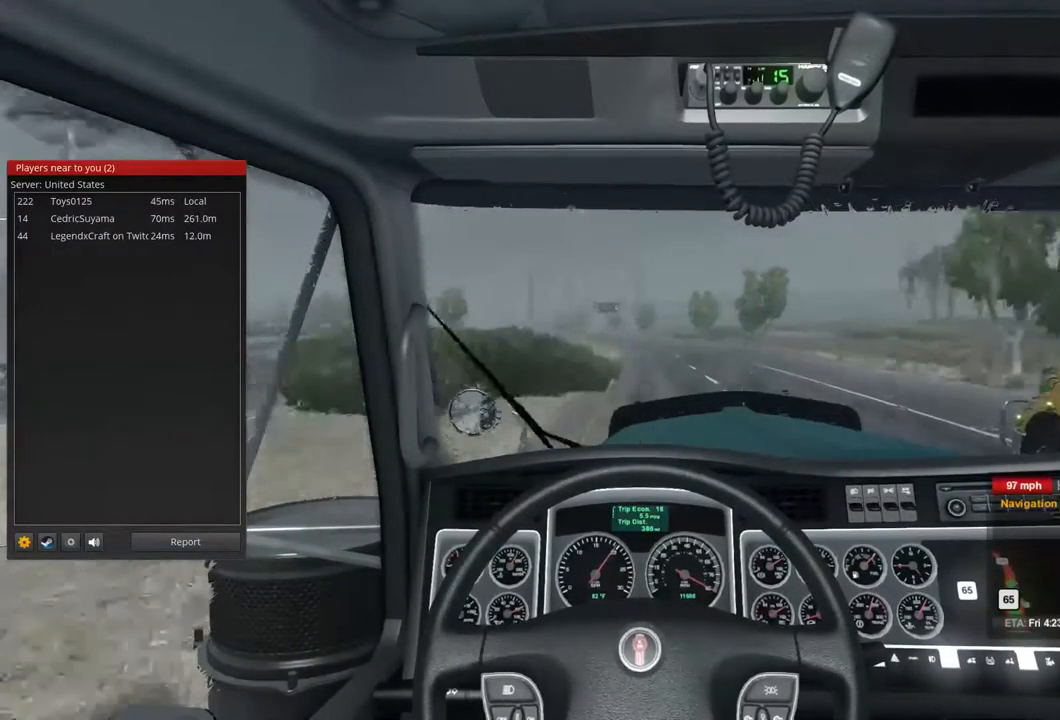
{"buttons": ["R2"], "left_stick": "center", "right_stick": "center", "events": []}
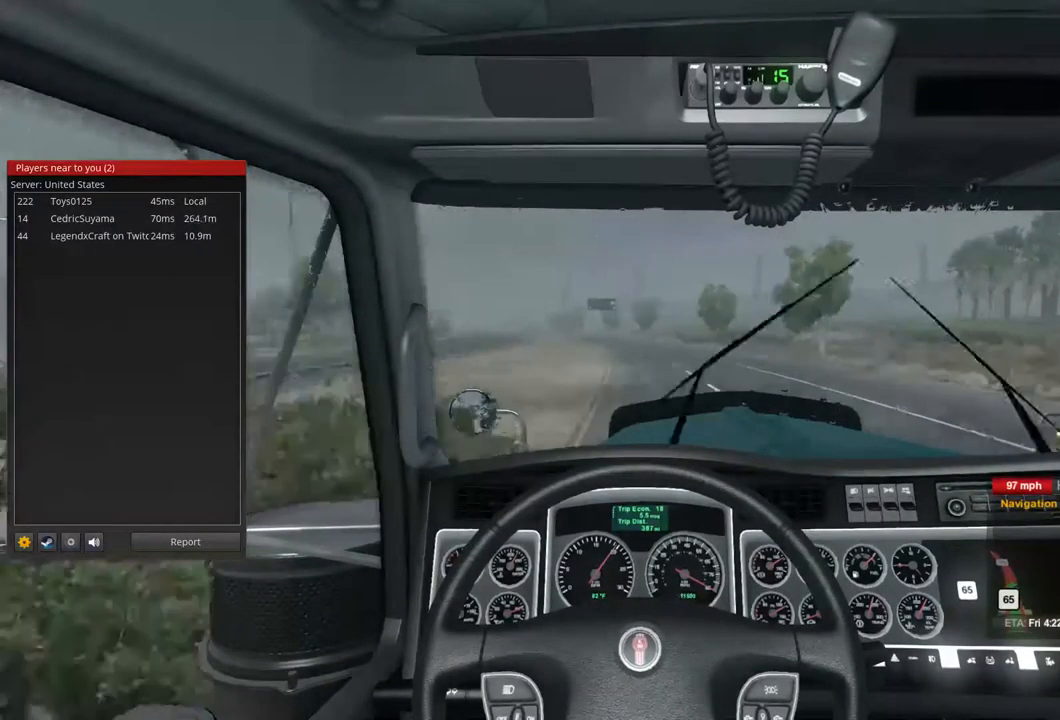
{"buttons": ["R2"], "left_stick": "center", "right_stick": "center", "events": [[200, "left_stick", "left"], [266, "left_stick", "center"]]}
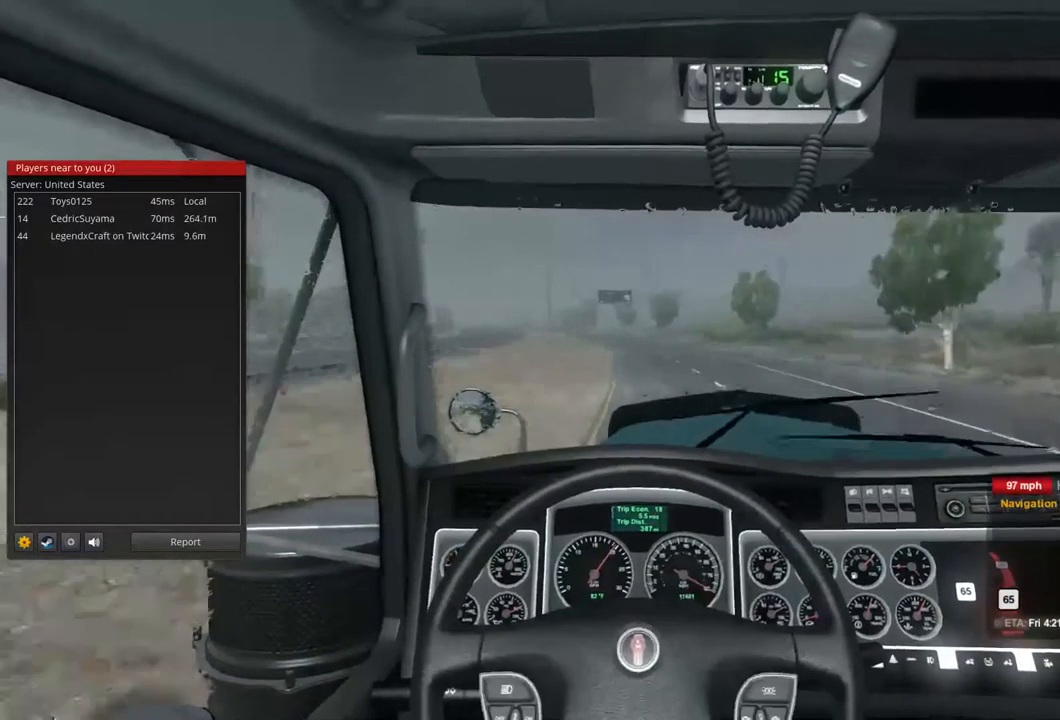
{"buttons": ["R2"], "left_stick": "center", "right_stick": "center", "events": []}
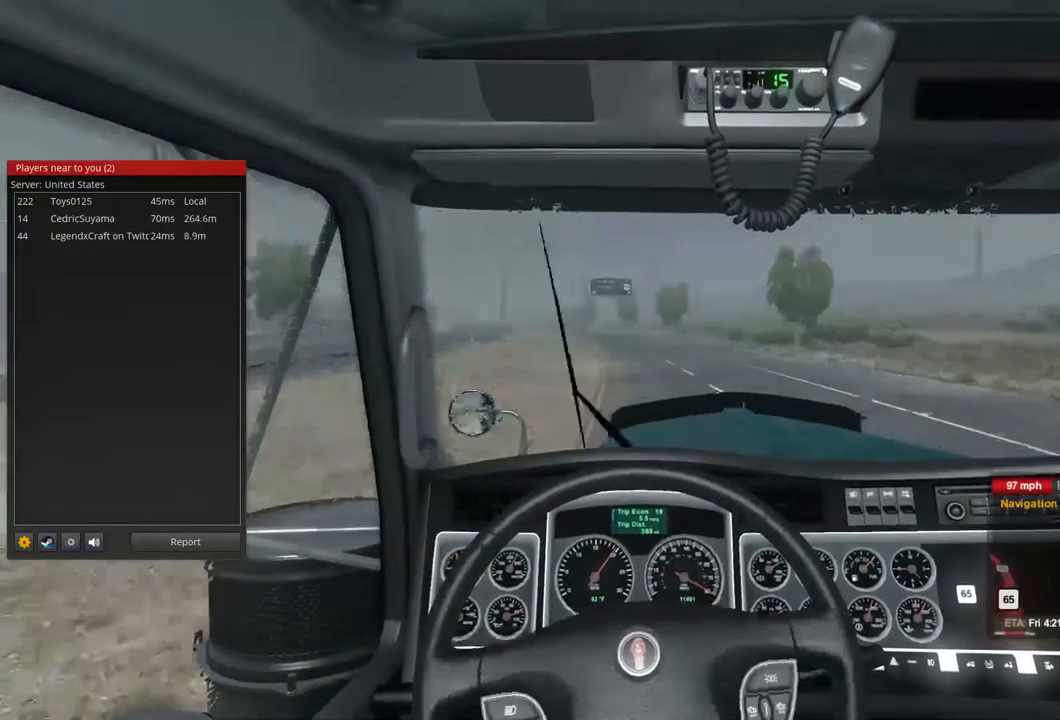
{"buttons": ["R2"], "left_stick": "center", "right_stick": "center", "events": []}
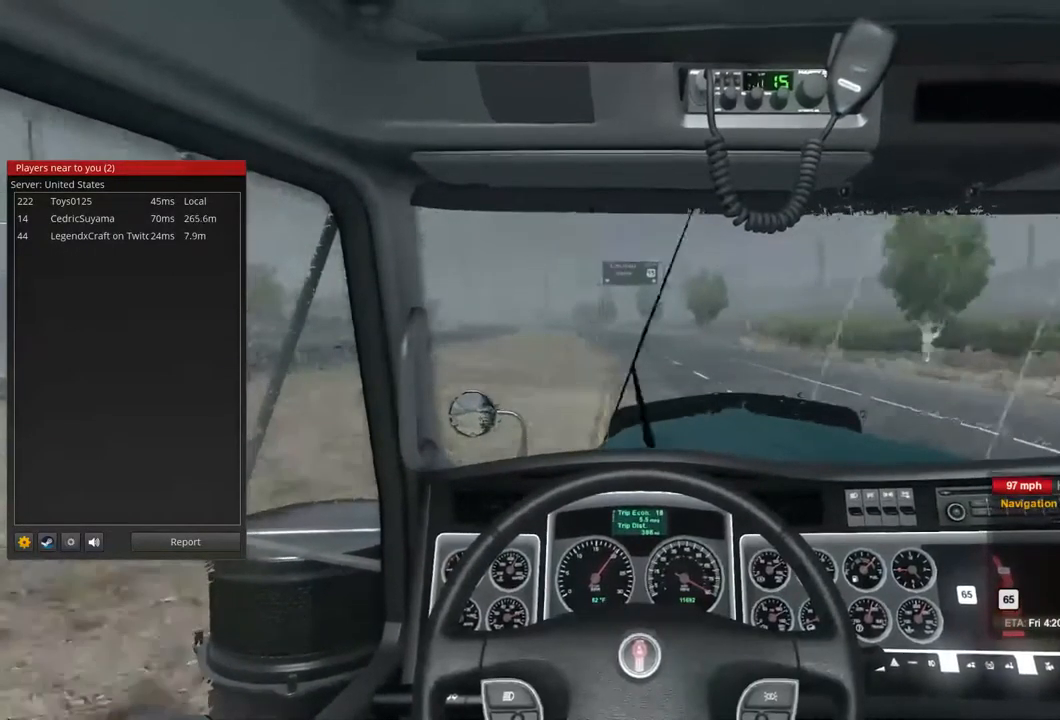
{"buttons": ["R2"], "left_stick": "center", "right_stick": "center", "events": []}
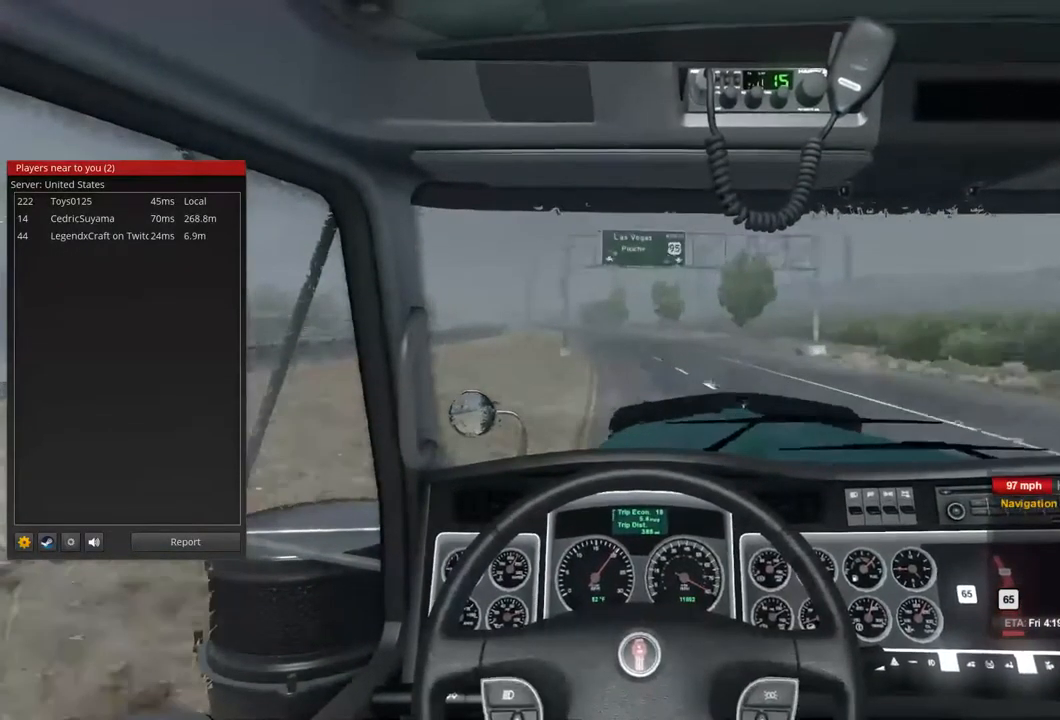
{"buttons": ["R2"], "left_stick": "center", "right_stick": "center", "events": []}
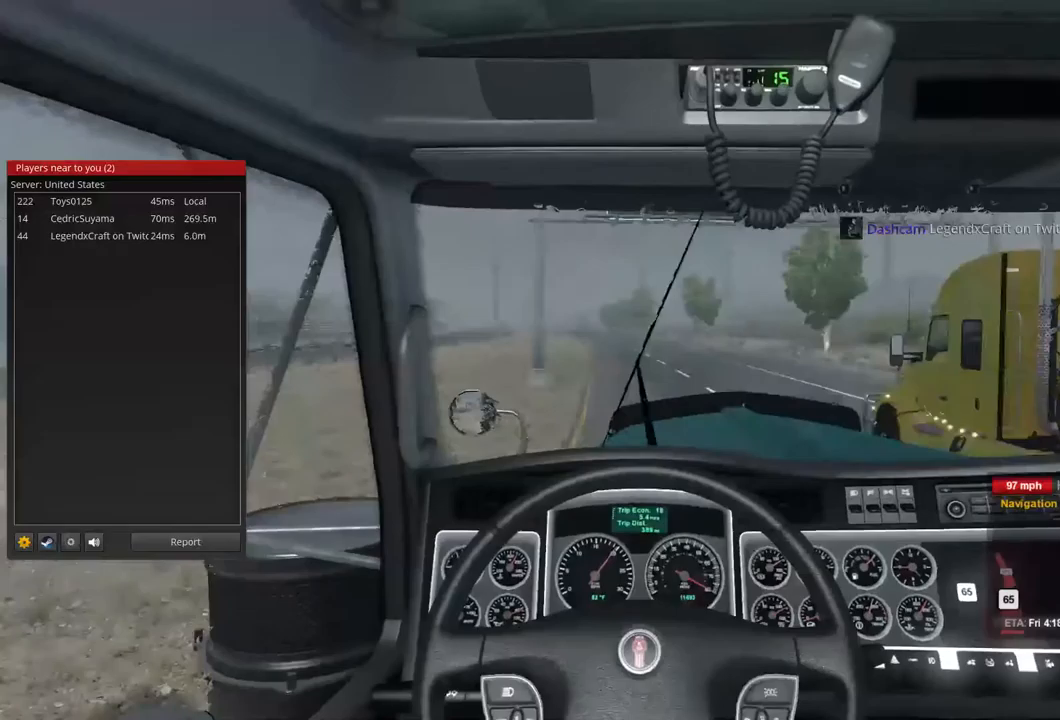
{"buttons": ["R2"], "left_stick": "center", "right_stick": "center", "events": []}
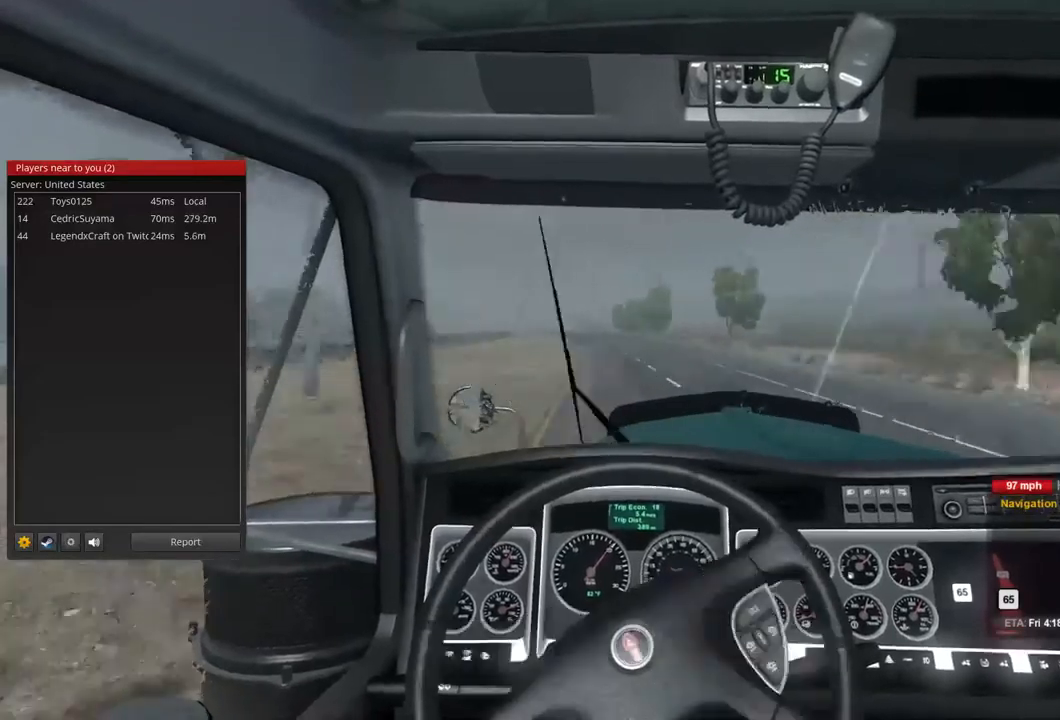
{"buttons": ["R2"], "left_stick": "center", "right_stick": "center", "events": []}
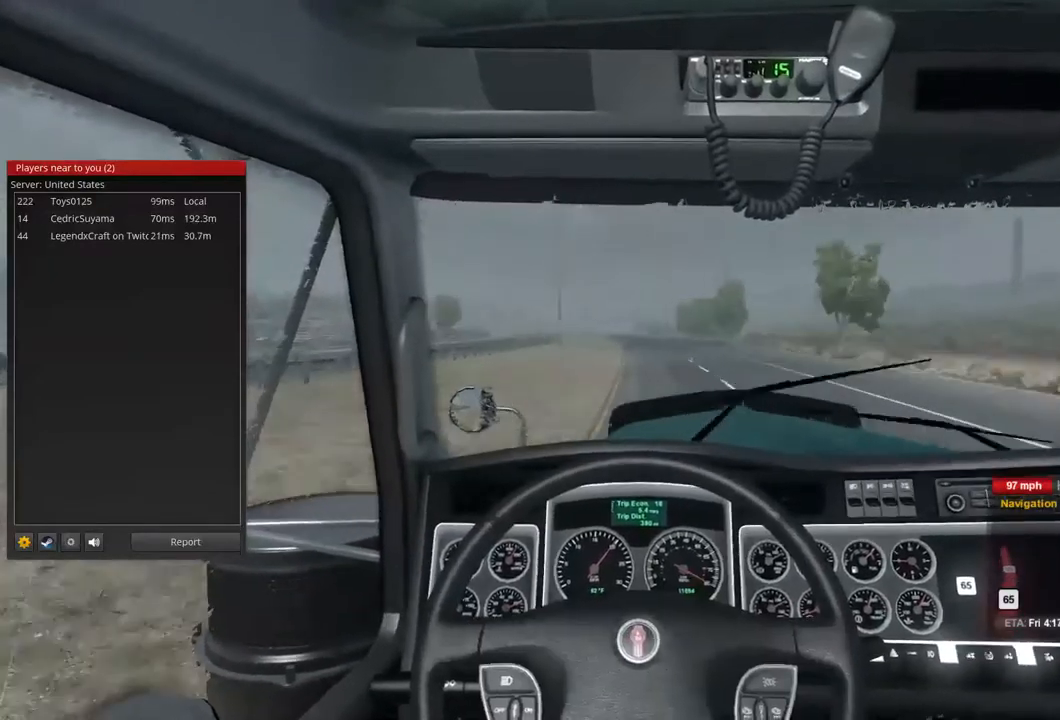
{"buttons": ["R2"], "left_stick": "center", "right_stick": "center", "events": []}
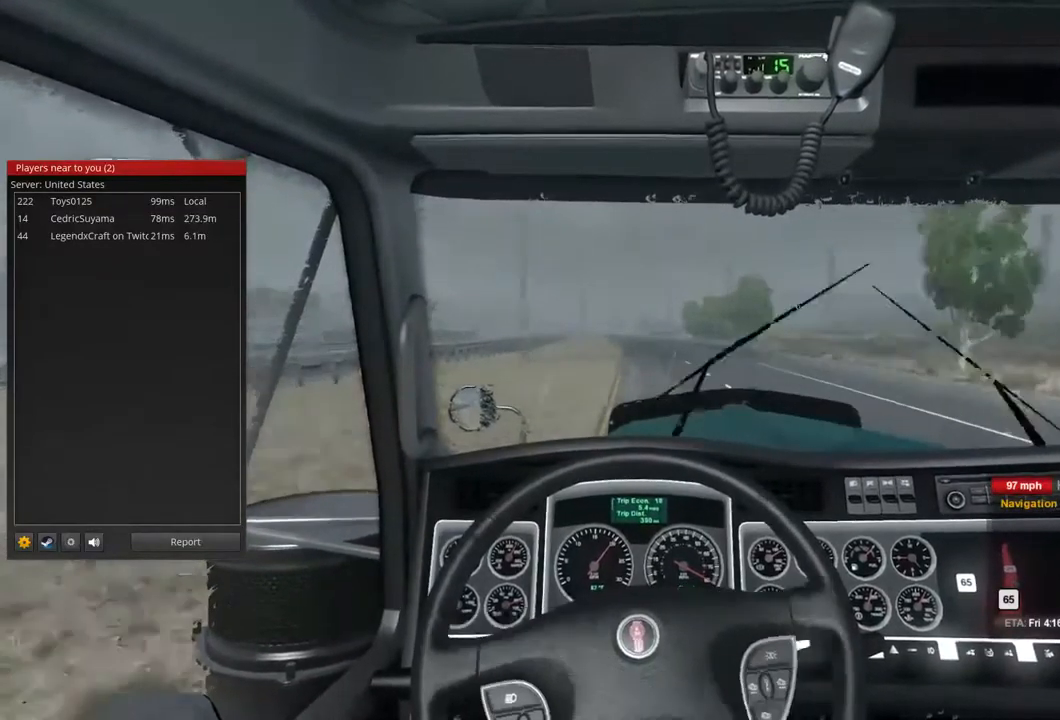
{"buttons": ["R2"], "left_stick": "center", "right_stick": "center", "events": []}
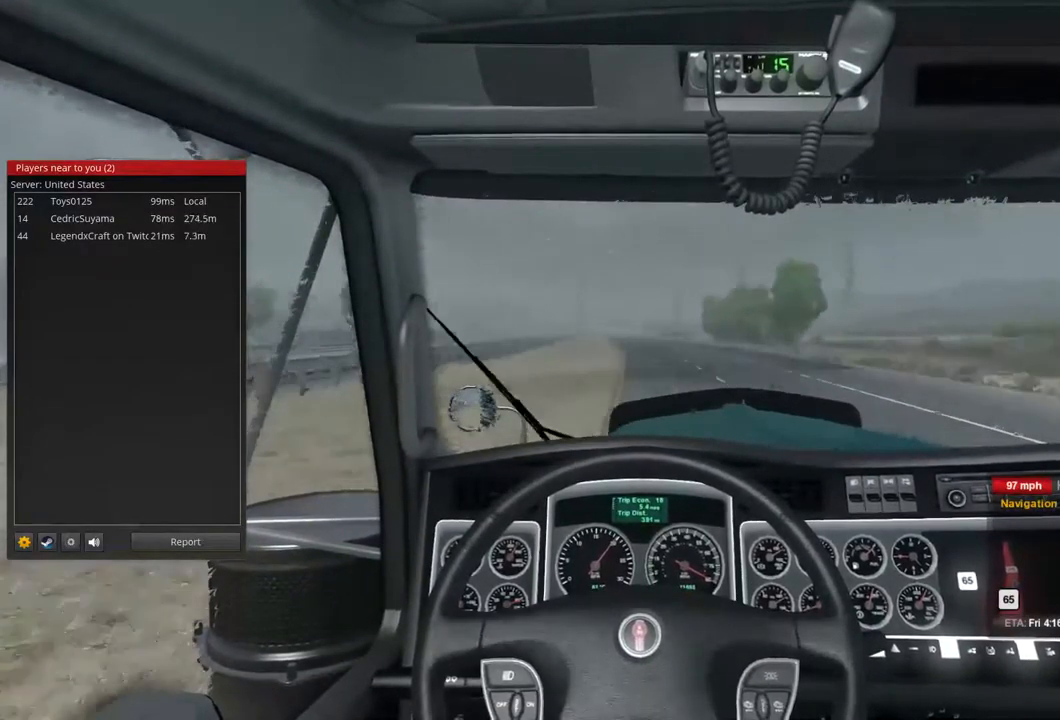
{"buttons": ["R2"], "left_stick": "center", "right_stick": "center", "events": []}
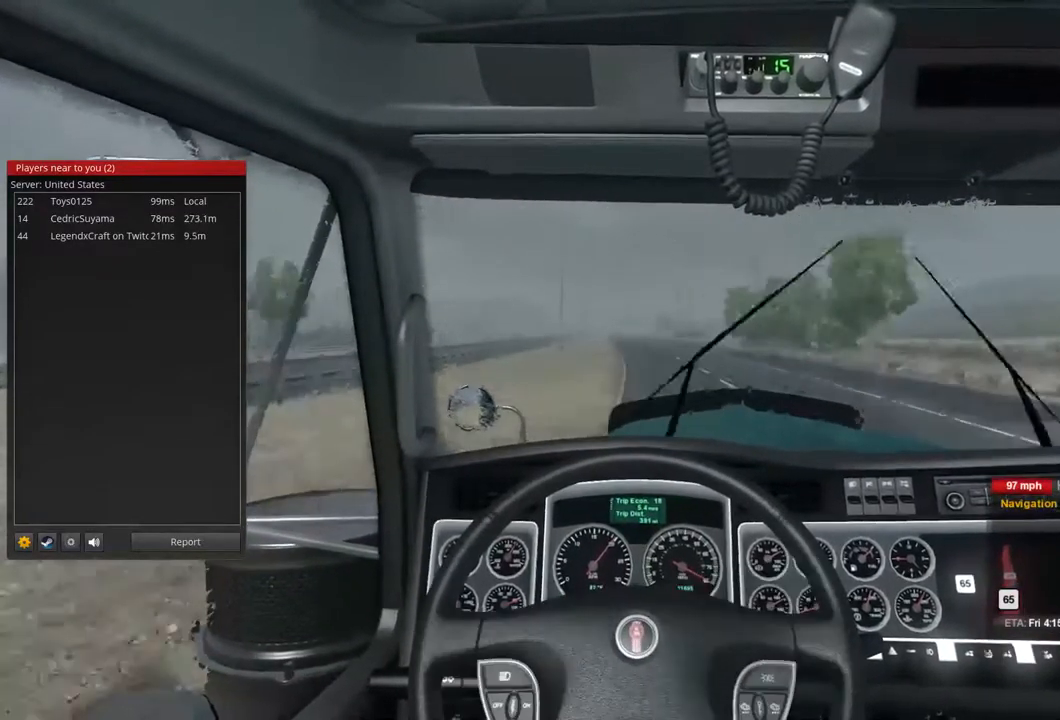
{"buttons": ["R2"], "left_stick": "center", "right_stick": "center", "events": []}
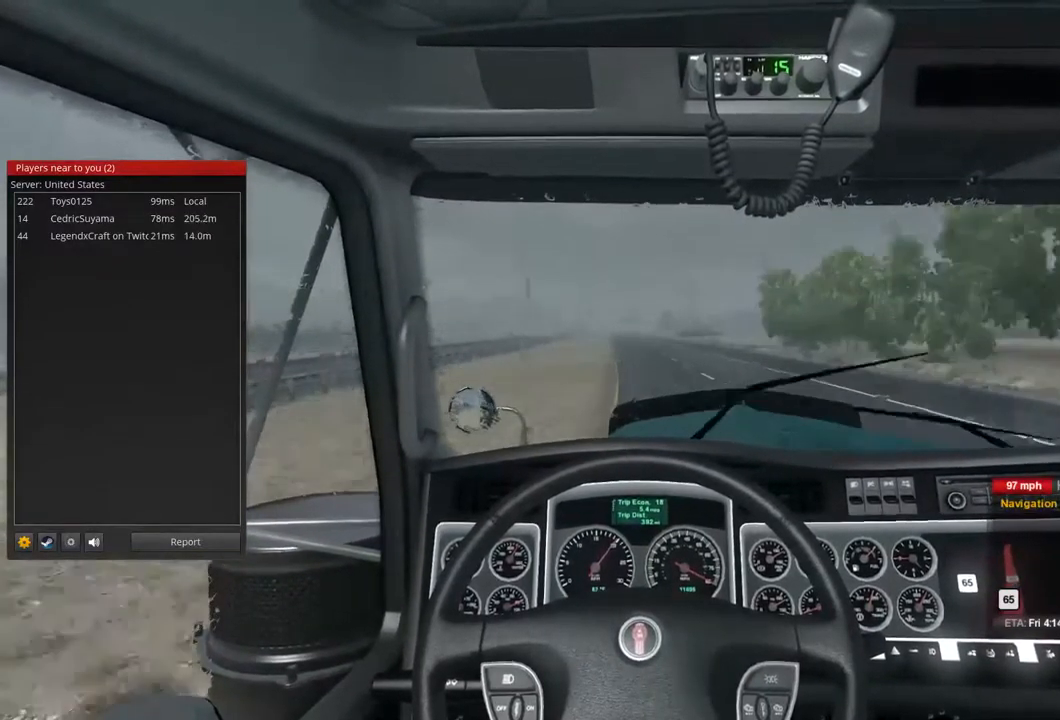
{"buttons": ["R2"], "left_stick": "center", "right_stick": "center", "events": []}
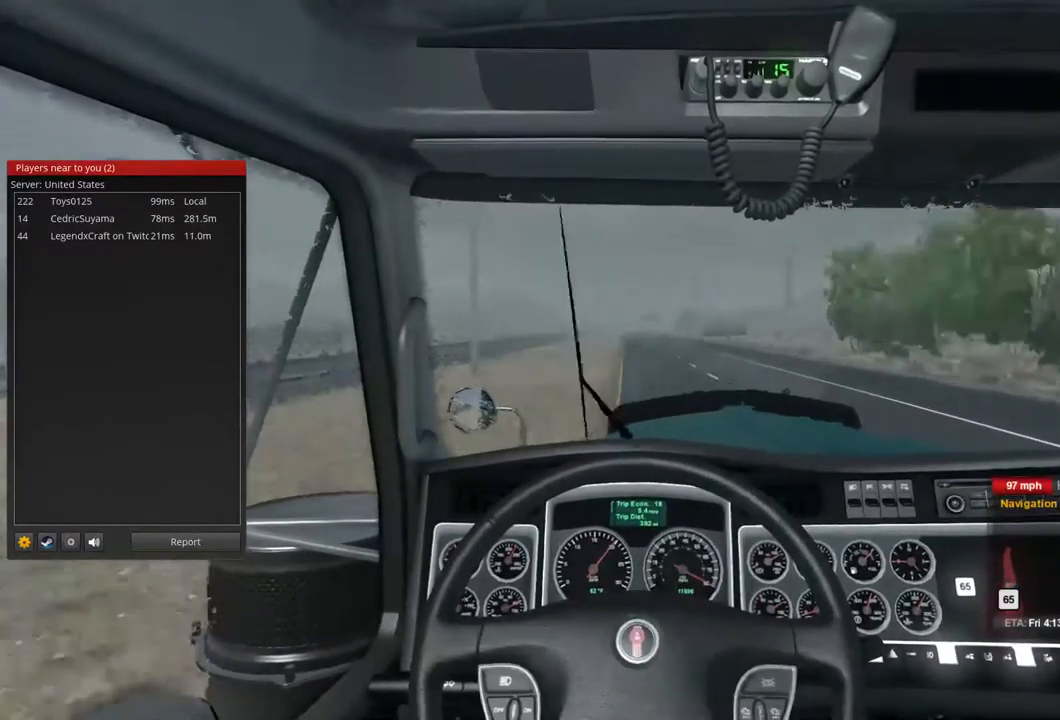
{"buttons": ["R2"], "left_stick": "center", "right_stick": "center", "events": []}
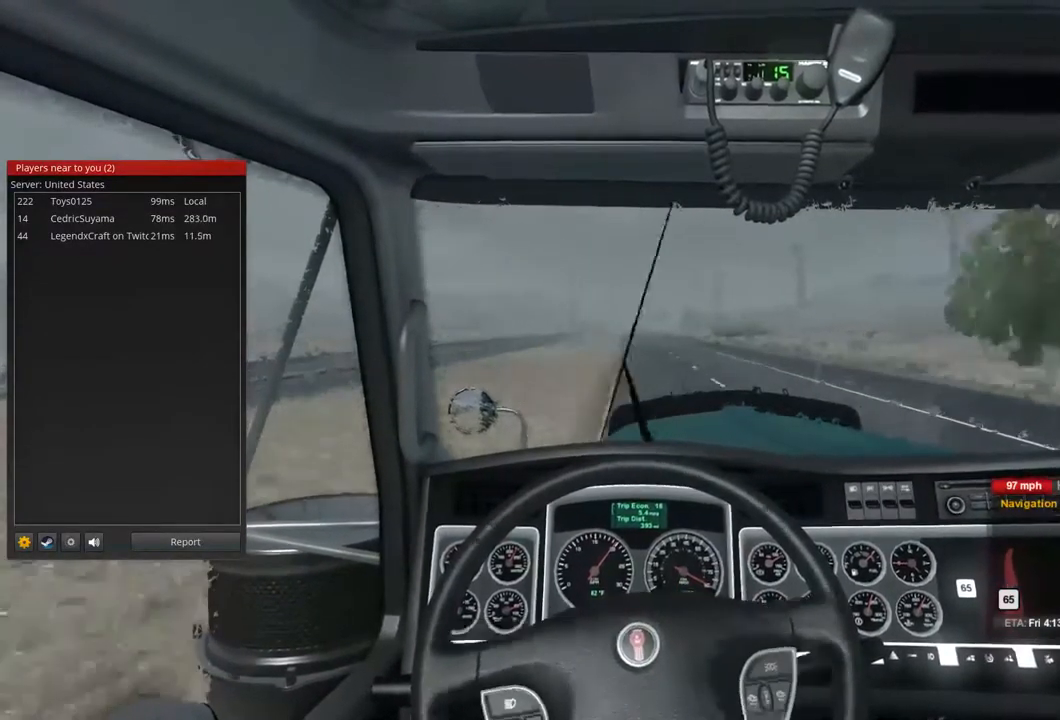
{"buttons": ["R2"], "left_stick": "center", "right_stick": "center", "events": []}
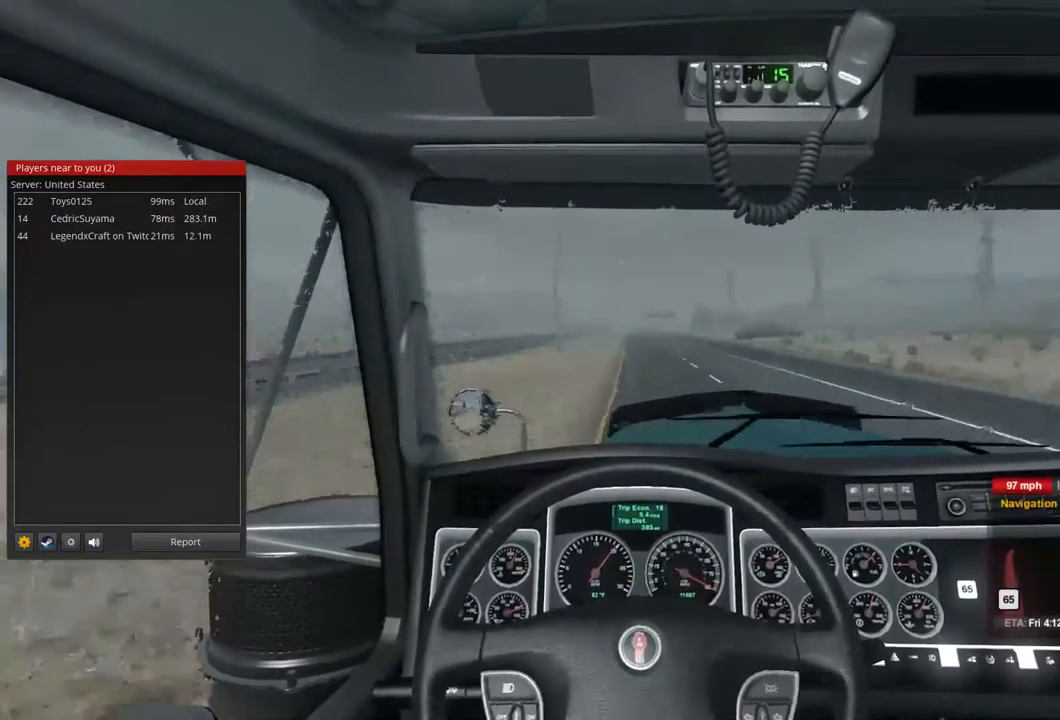
{"buttons": ["R2"], "left_stick": "center", "right_stick": "center", "events": []}
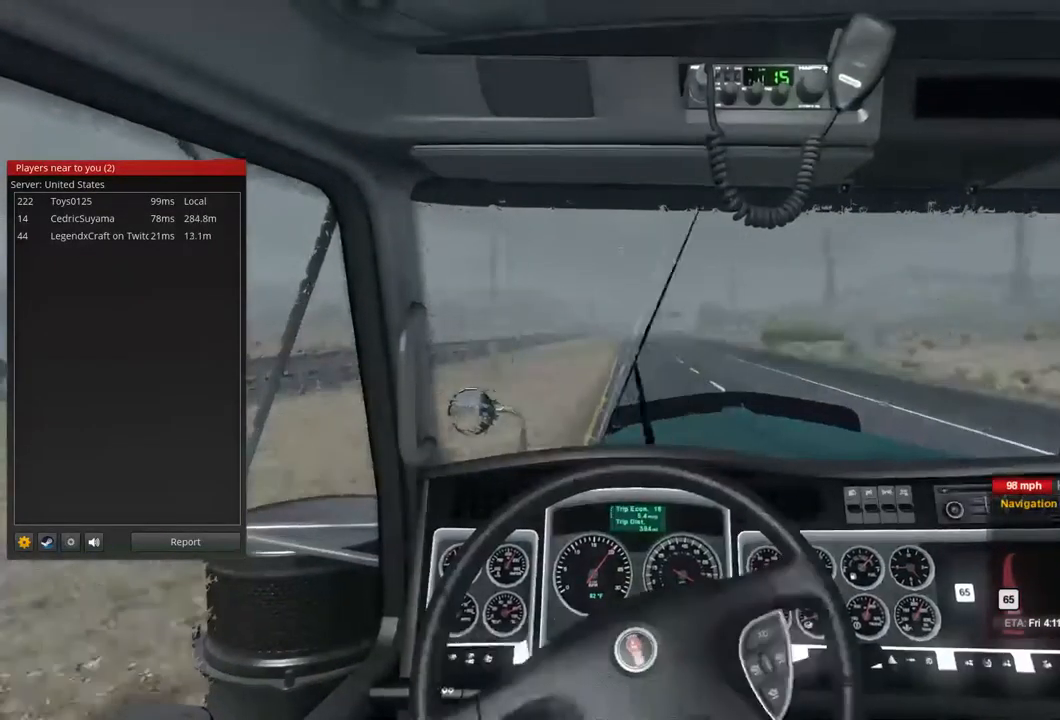
{"buttons": ["R2"], "left_stick": "center", "right_stick": "center", "events": []}
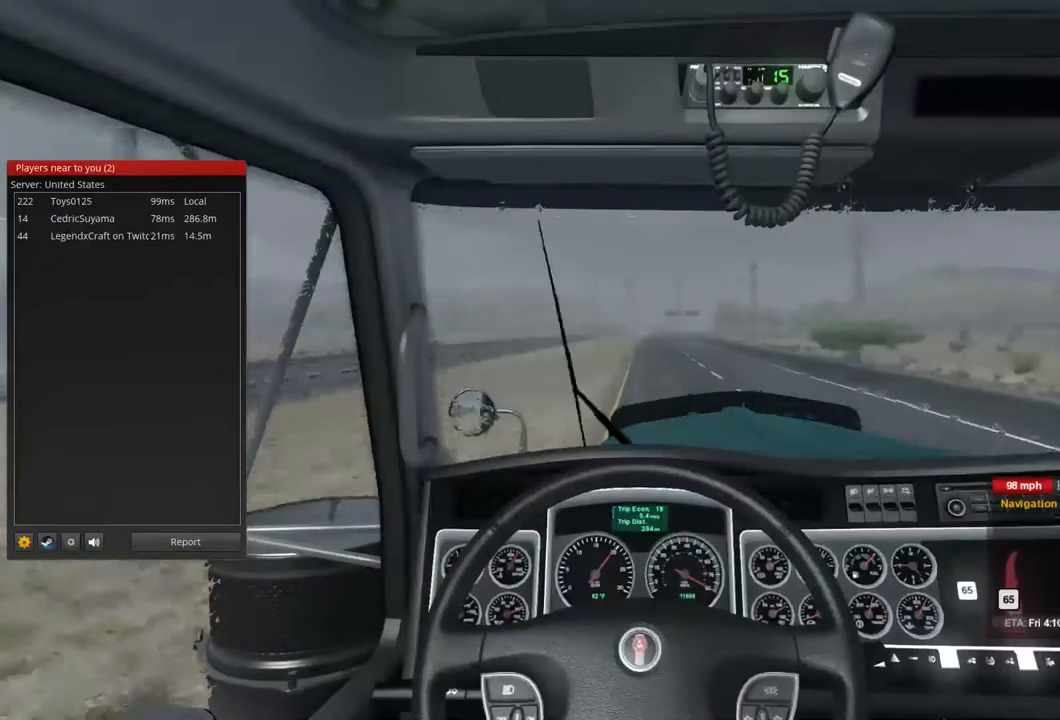
{"buttons": ["R2"], "left_stick": "center", "right_stick": "center", "events": []}
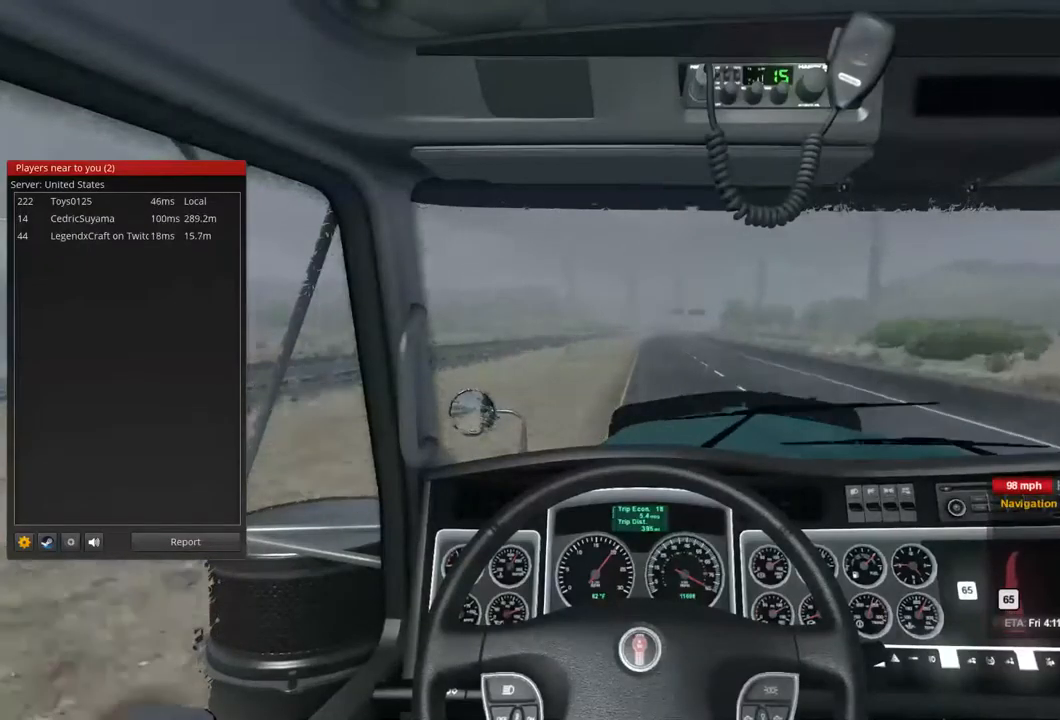
{"buttons": ["R2"], "left_stick": "center", "right_stick": "center", "events": []}
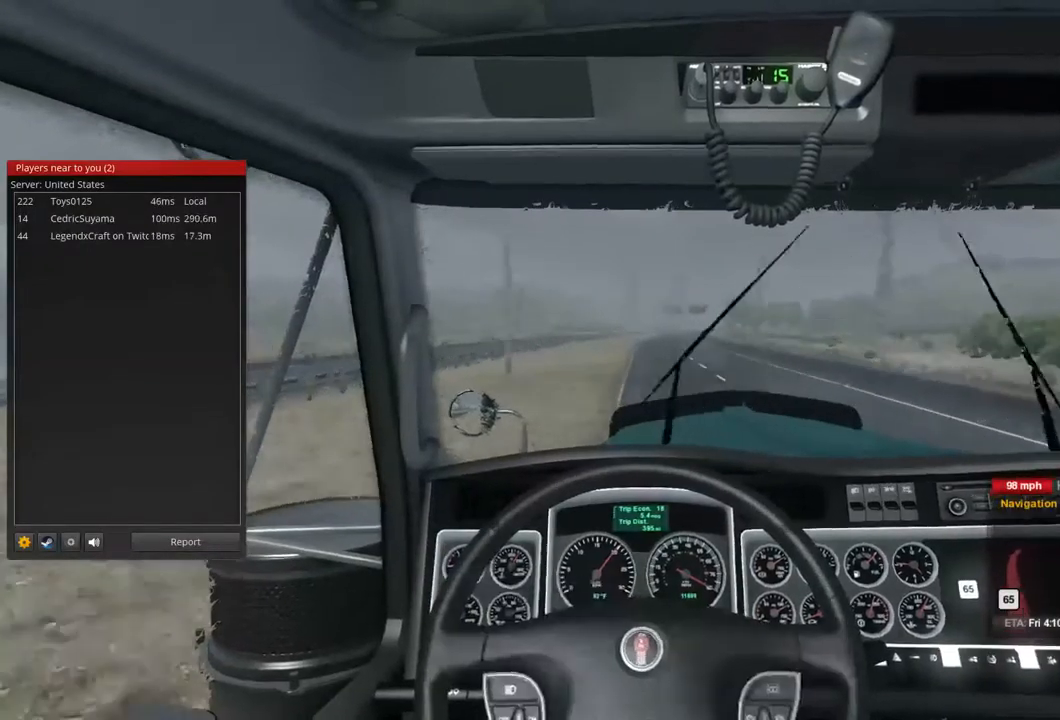
{"buttons": ["R2"], "left_stick": "center", "right_stick": "center", "events": []}